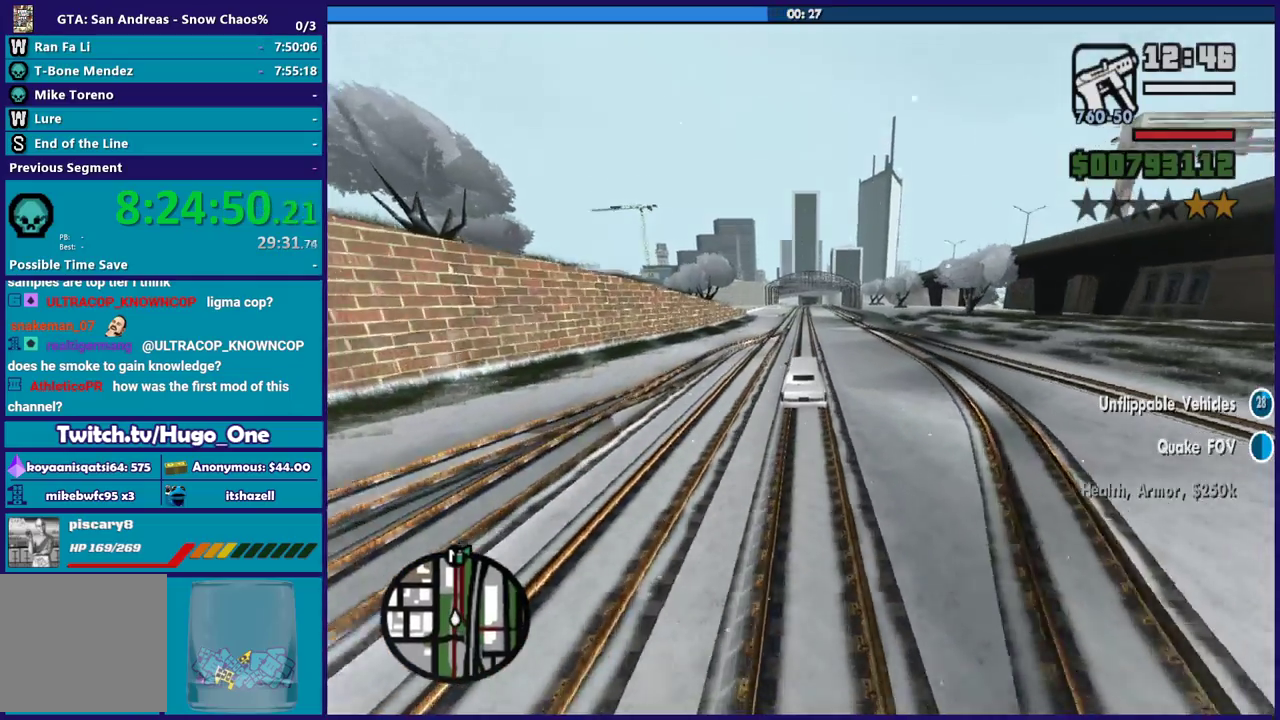
Gameplay with a controller (Xbox layout); each line is a JSON object with the inputs held at the frame after it. "events" lists button and stick changes between this image and that frame as [ms after this image, input, new state], when the widget could be followed in between.
{"buttons": ["R2"], "left_stick": "center", "right_stick": "center", "events": []}
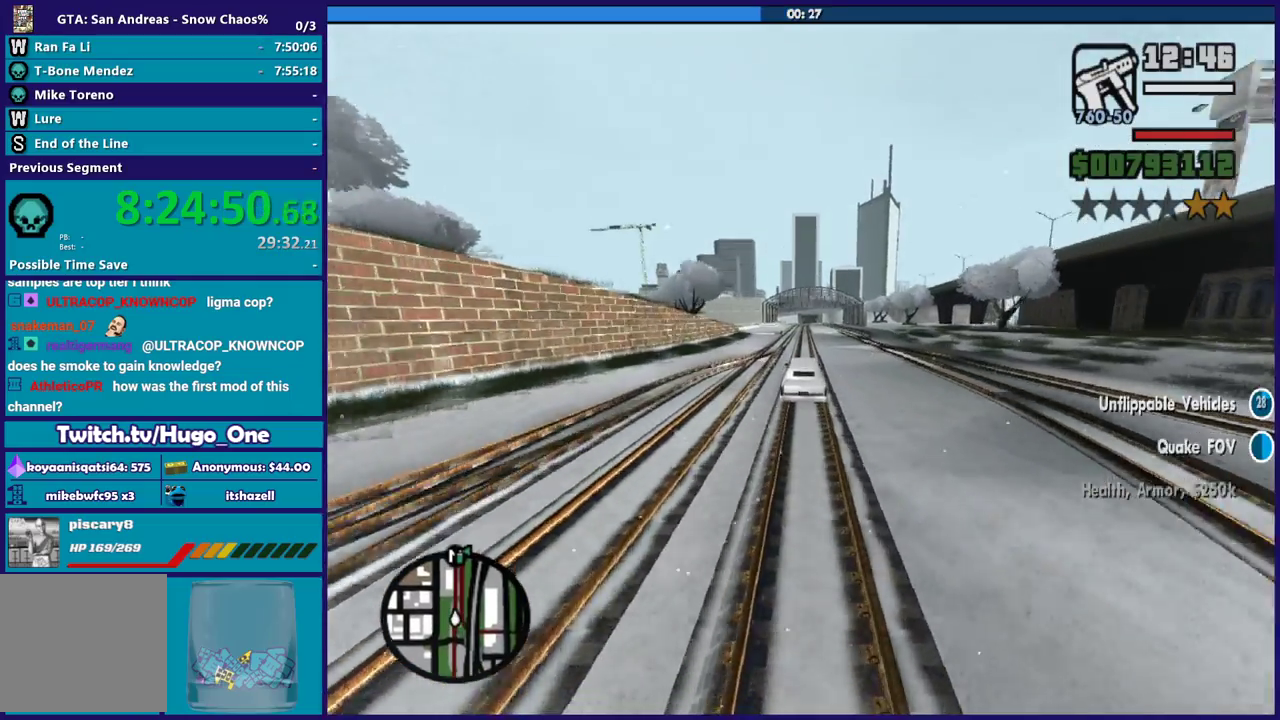
{"buttons": ["R2"], "left_stick": "center", "right_stick": "center", "events": []}
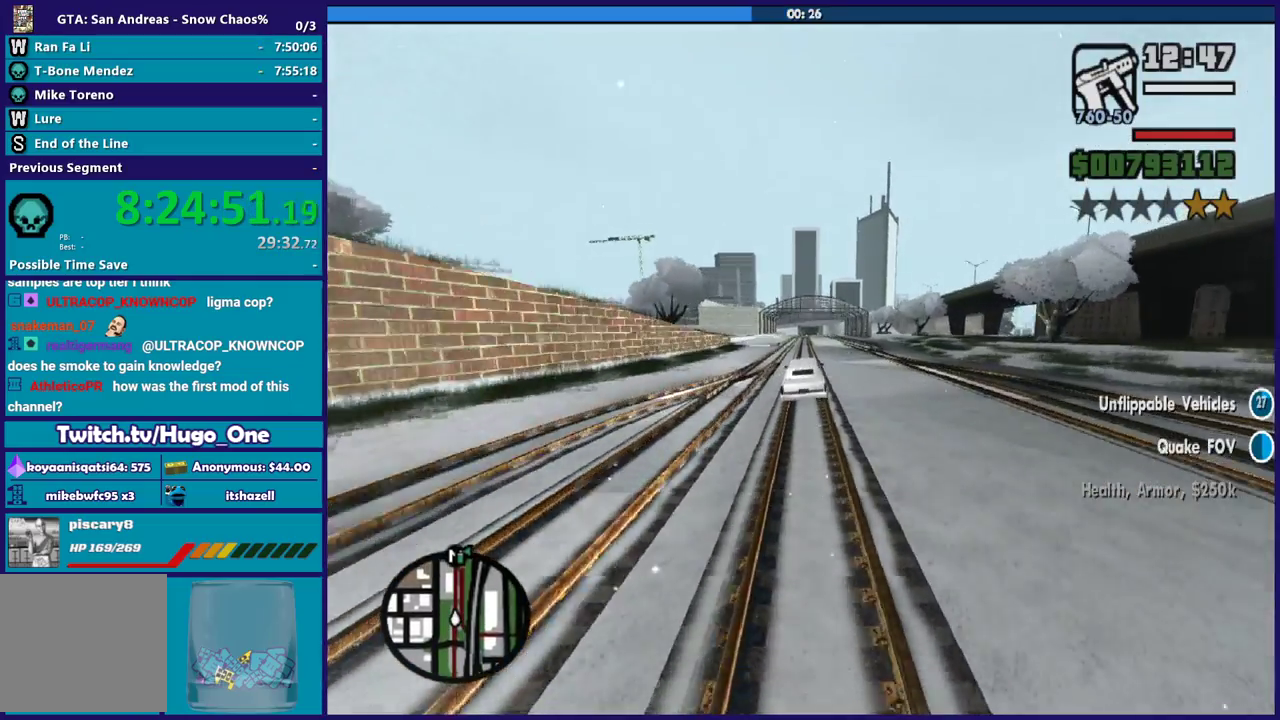
{"buttons": ["R2"], "left_stick": "center", "right_stick": "center", "events": []}
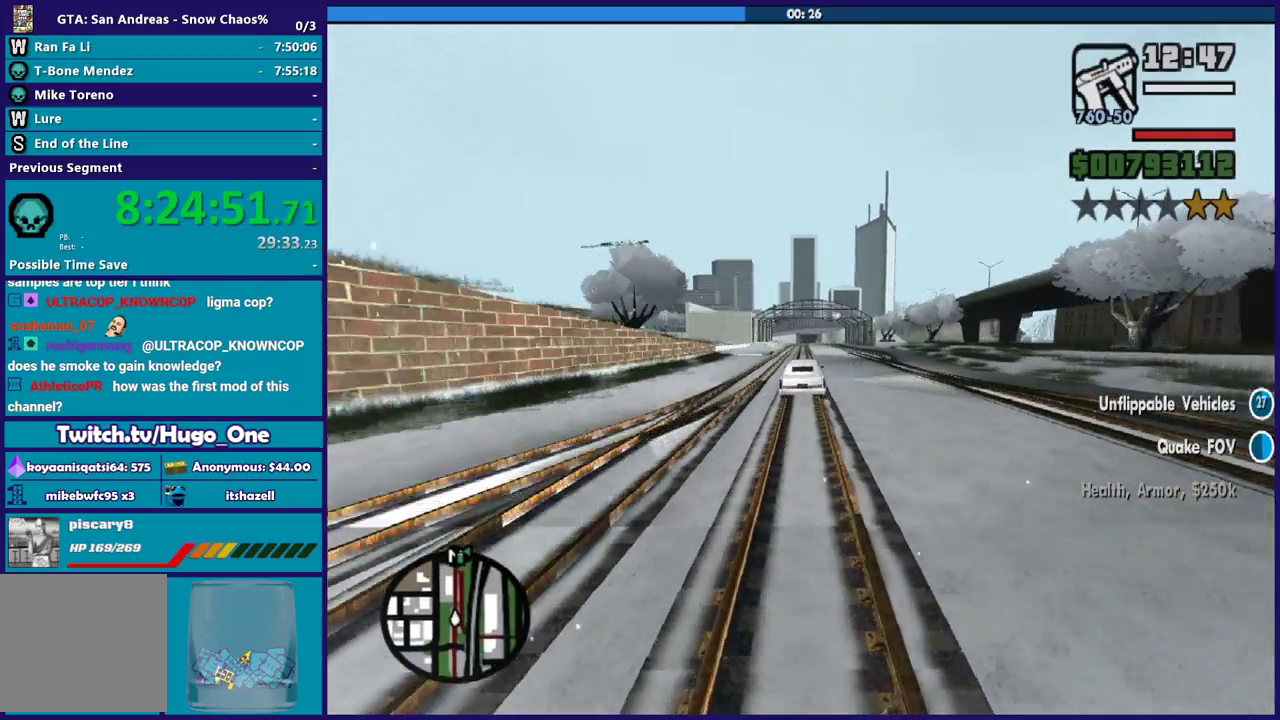
{"buttons": ["R2"], "left_stick": "center", "right_stick": "center", "events": []}
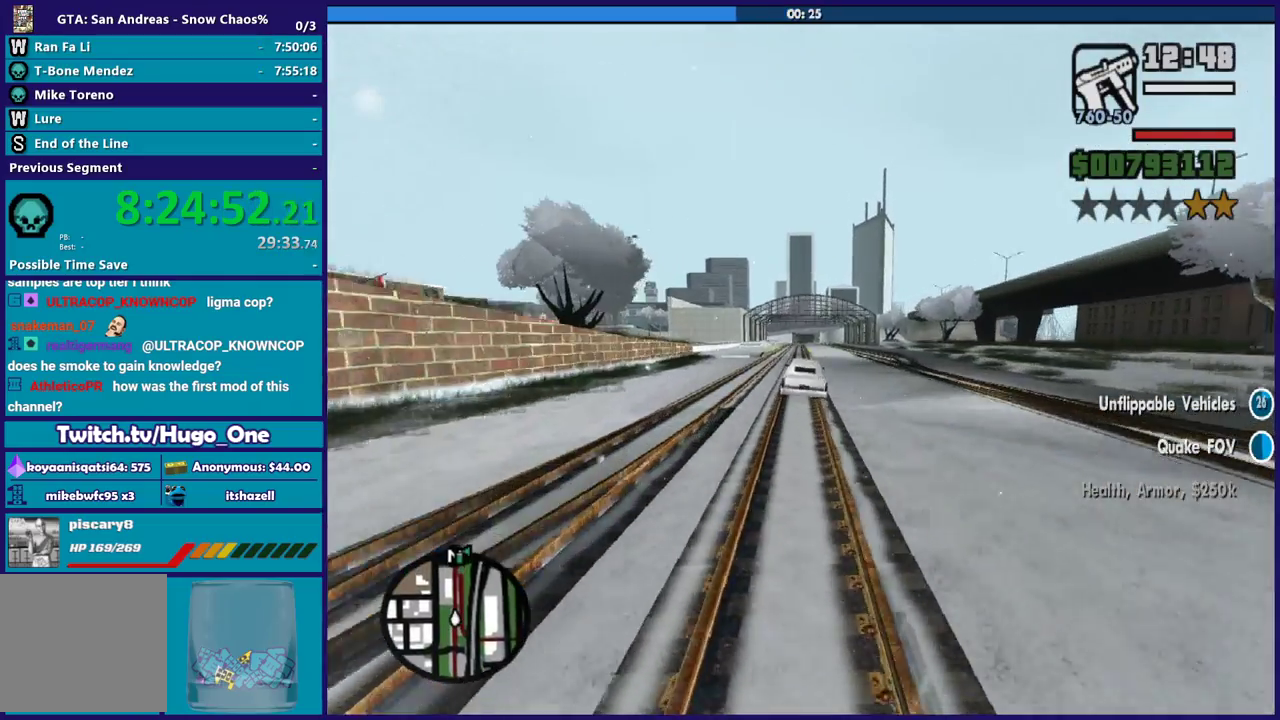
{"buttons": ["R2"], "left_stick": "center", "right_stick": "center", "events": [[67, "left_stick", "left"], [200, "left_stick", "center"]]}
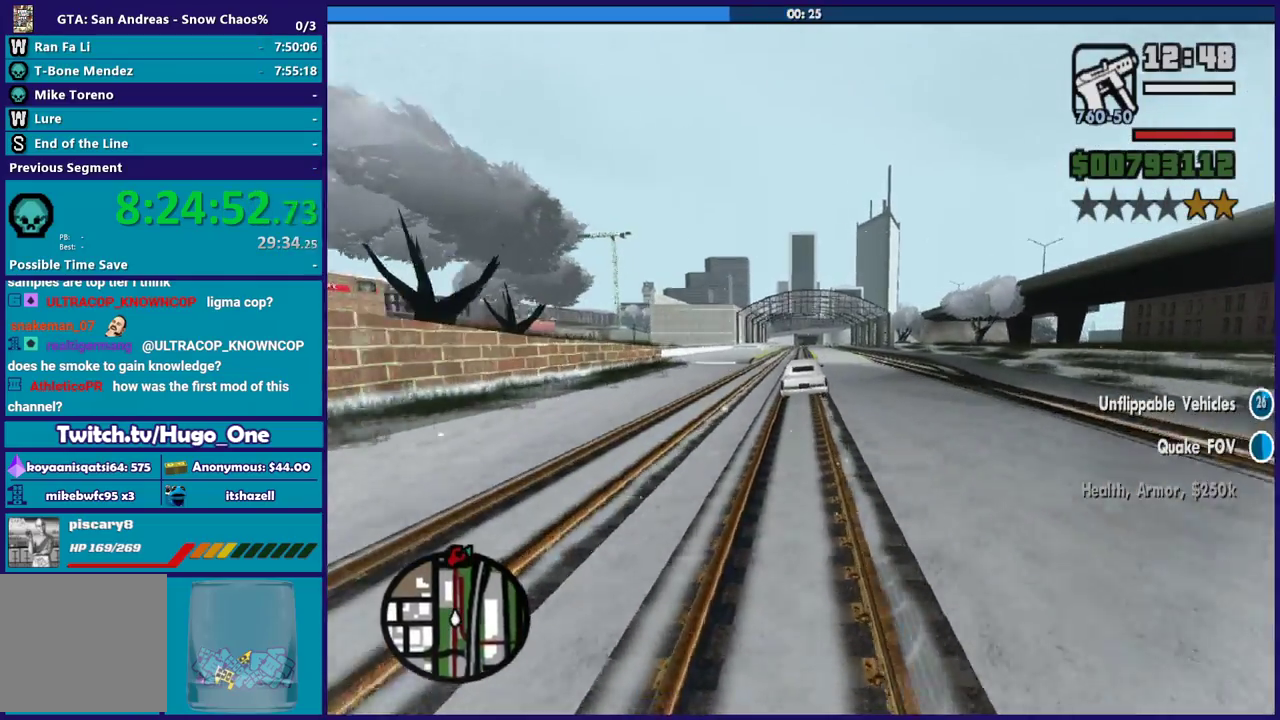
{"buttons": ["R2"], "left_stick": "up-left", "right_stick": "center", "events": [[166, "right_stick", "down"], [433, "right_stick", "center"], [467, "left_stick", "up-left"]]}
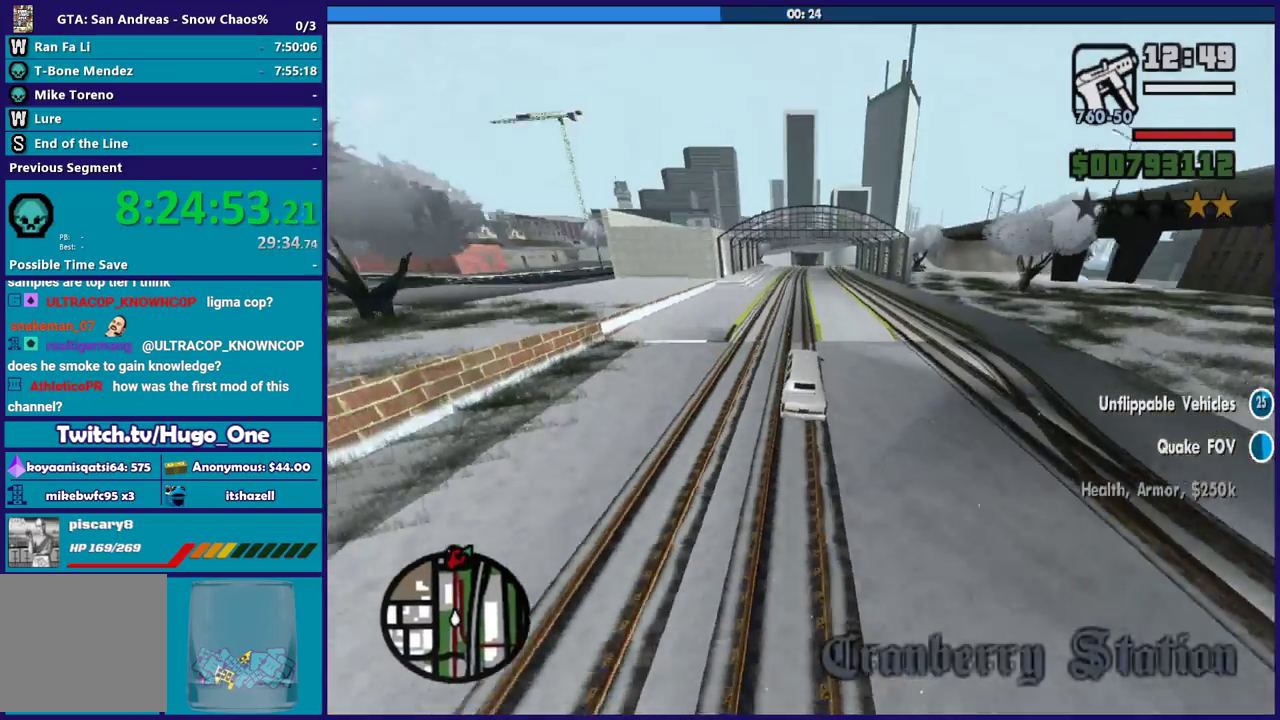
{"buttons": ["R2"], "left_stick": "center", "right_stick": "center", "events": [[100, "left_stick", "center"], [367, "right_stick", "down"], [467, "right_stick", "center"]]}
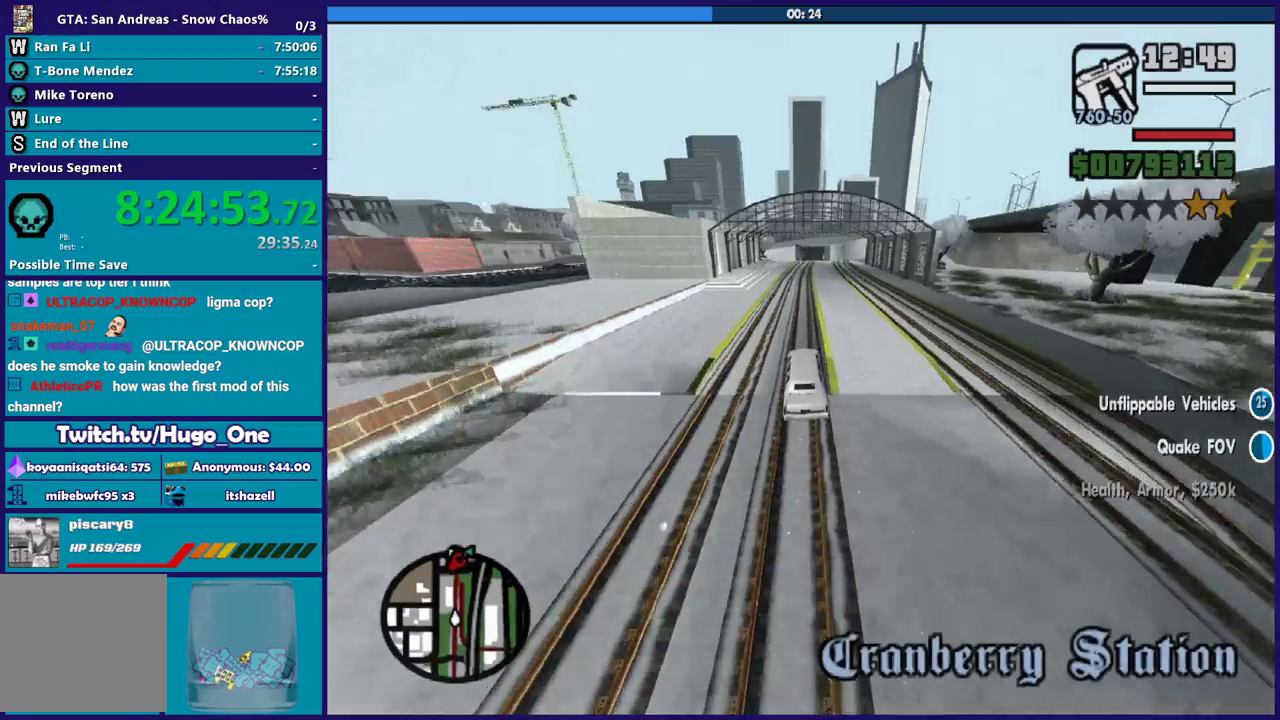
{"buttons": ["R2"], "left_stick": "center", "right_stick": "center", "events": [[166, "left_stick", "down-right"], [166, "right_stick", "down-left"], [267, "left_stick", "center"], [333, "right_stick", "center"]]}
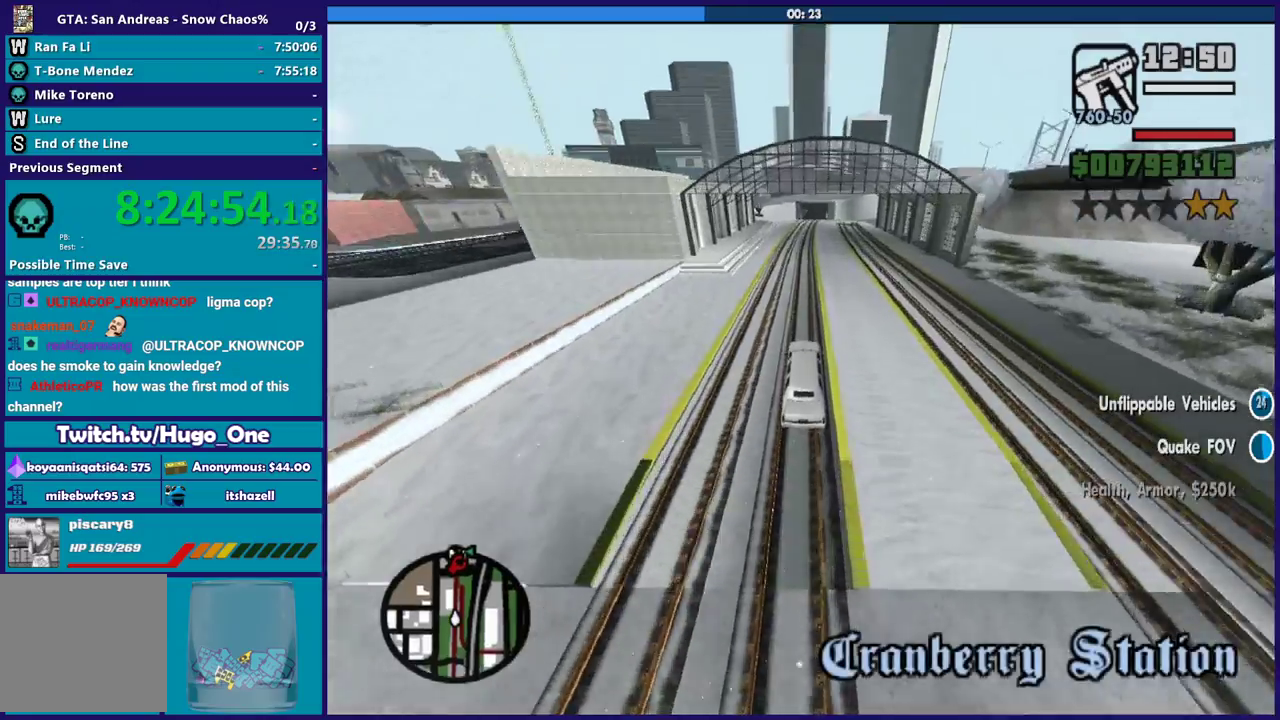
{"buttons": ["R2"], "left_stick": "center", "right_stick": "down-left", "events": [[67, "left_stick", "up-left"], [167, "left_stick", "center"], [234, "left_stick", "right"], [334, "left_stick", "center"], [434, "right_stick", "down-left"]]}
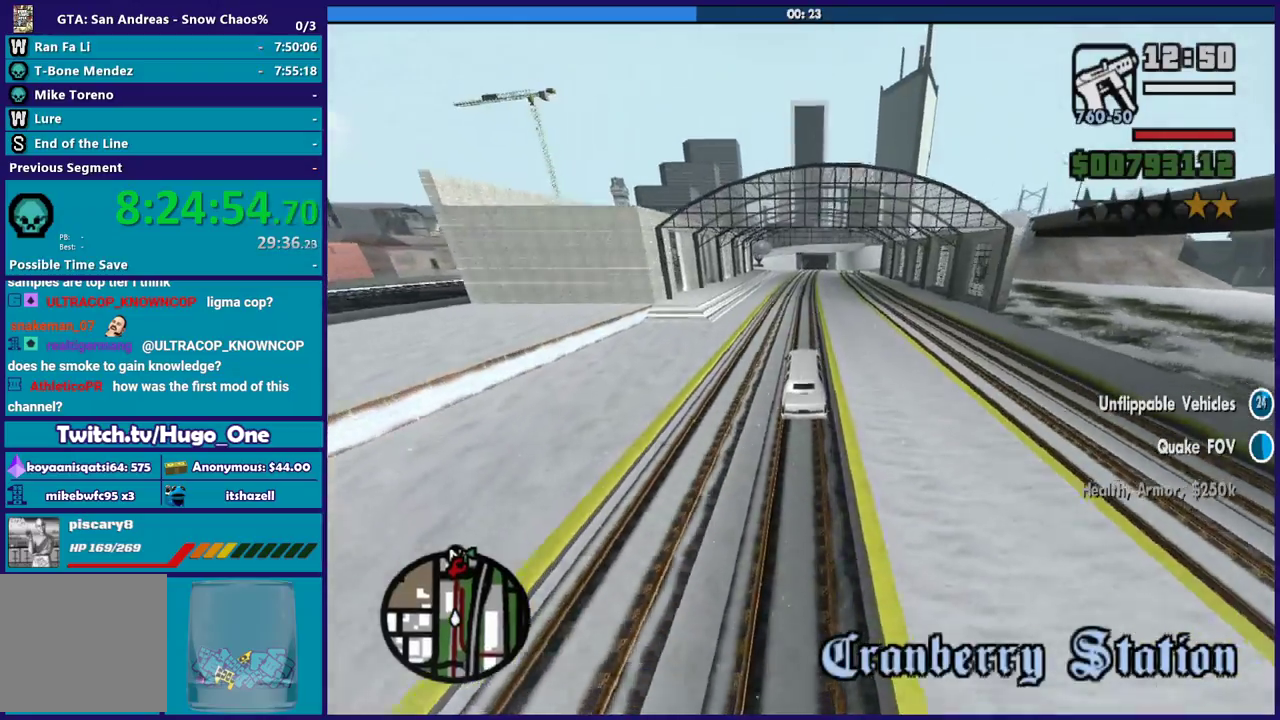
{"buttons": ["R2"], "left_stick": "center", "right_stick": "down-left", "events": [[33, "right_stick", "center"], [367, "right_stick", "down-left"]]}
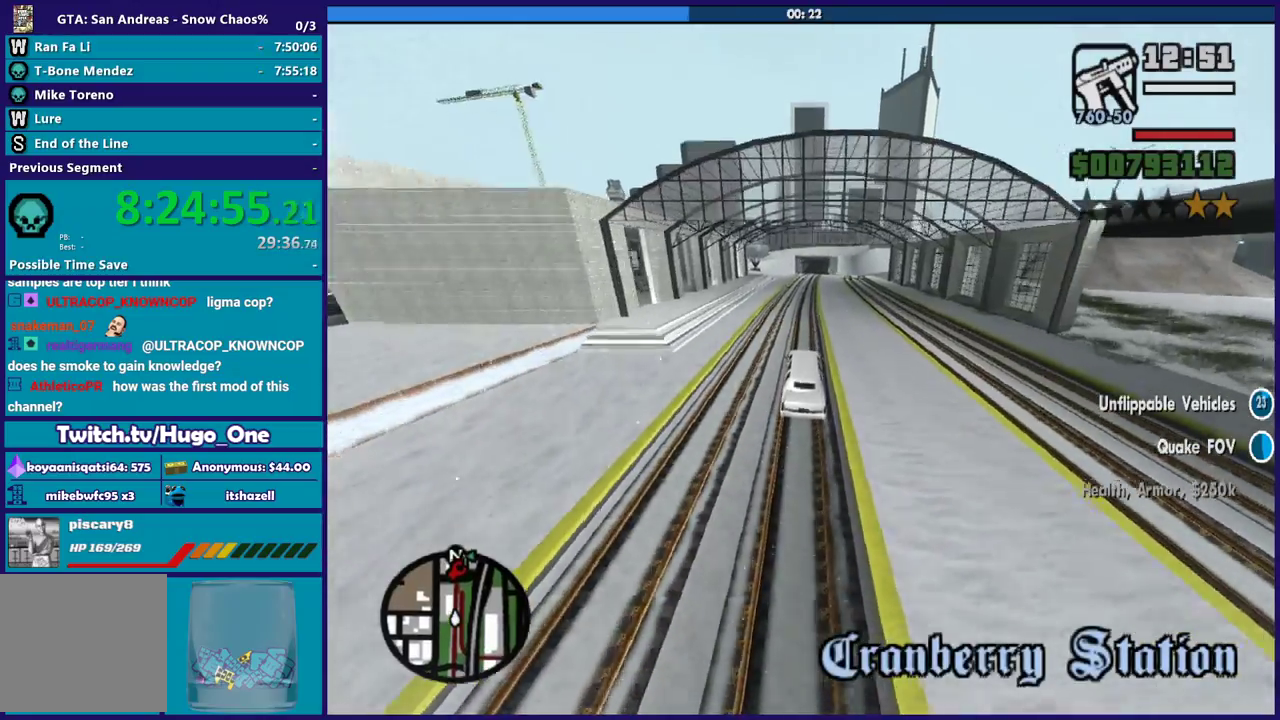
{"buttons": ["R2"], "left_stick": "center", "right_stick": "down-left", "events": []}
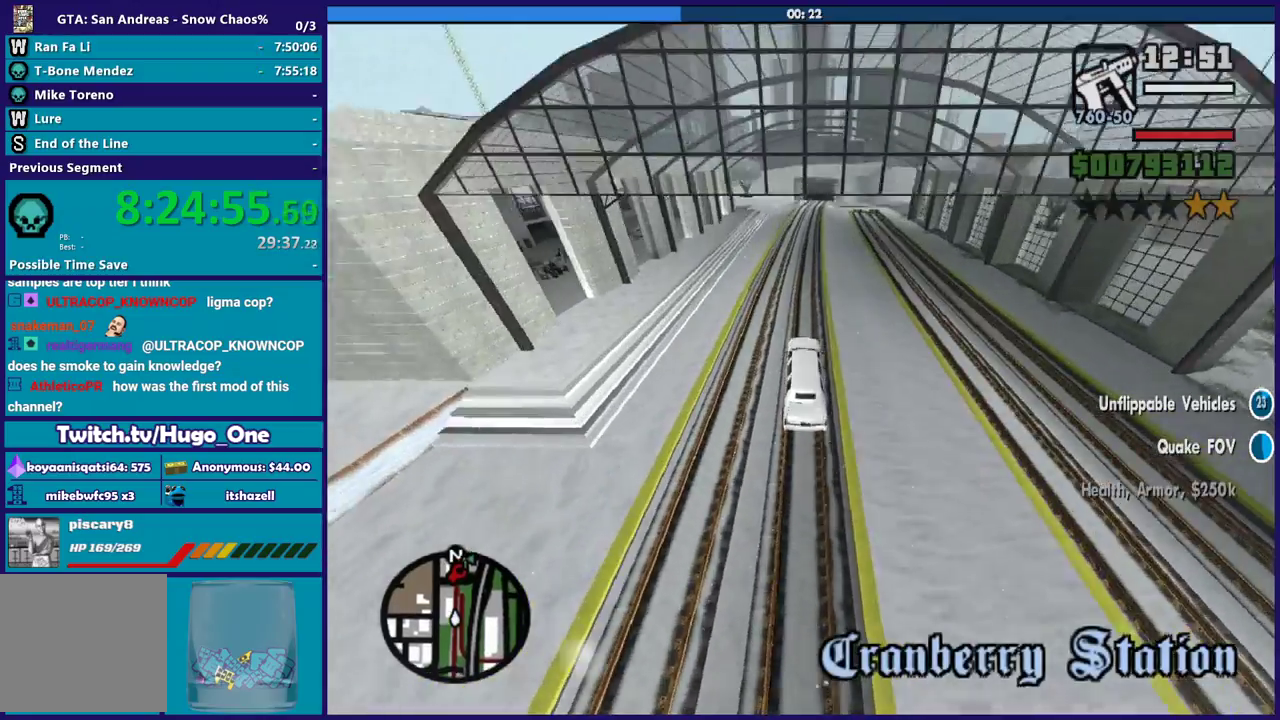
{"buttons": ["R2"], "left_stick": "center", "right_stick": "center", "events": [[200, "left_stick", "down-right"], [267, "left_stick", "center"], [267, "right_stick", "center"], [333, "right_stick", "down-left"], [500, "right_stick", "center"]]}
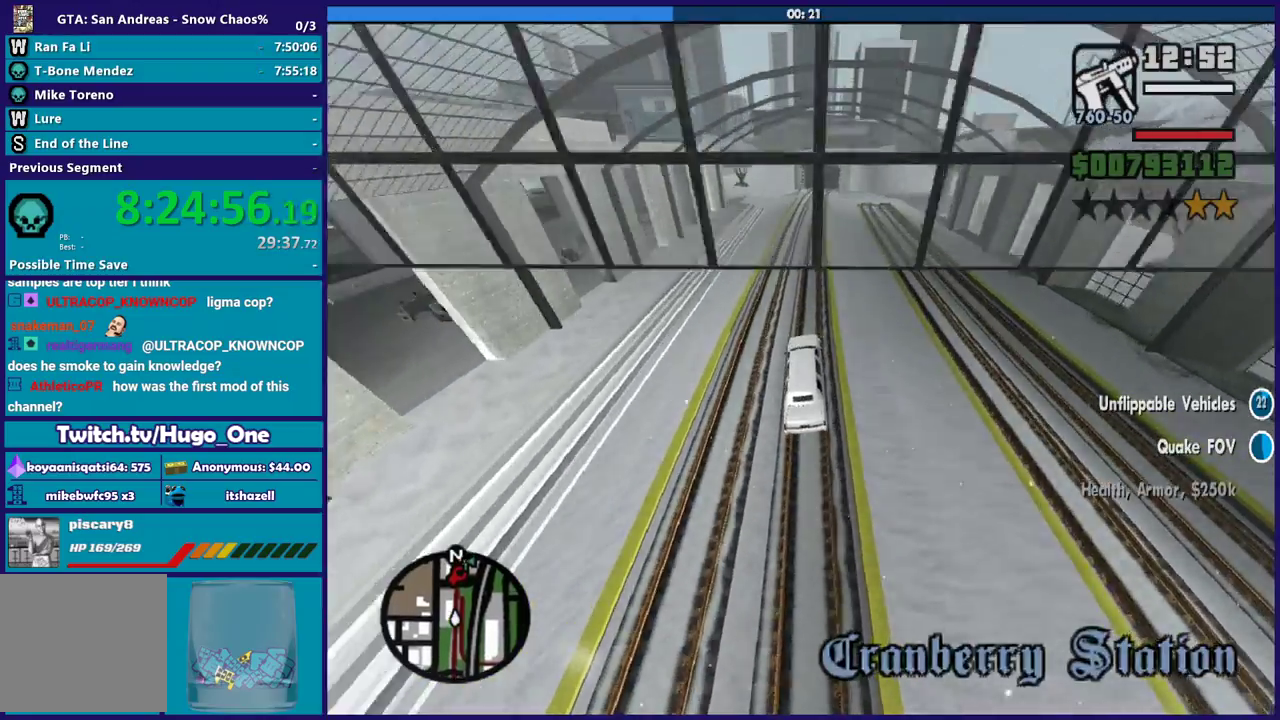
{"buttons": ["R2"], "left_stick": "down-right", "right_stick": "down-left", "events": [[167, "right_stick", "down-left"], [467, "left_stick", "down-right"]]}
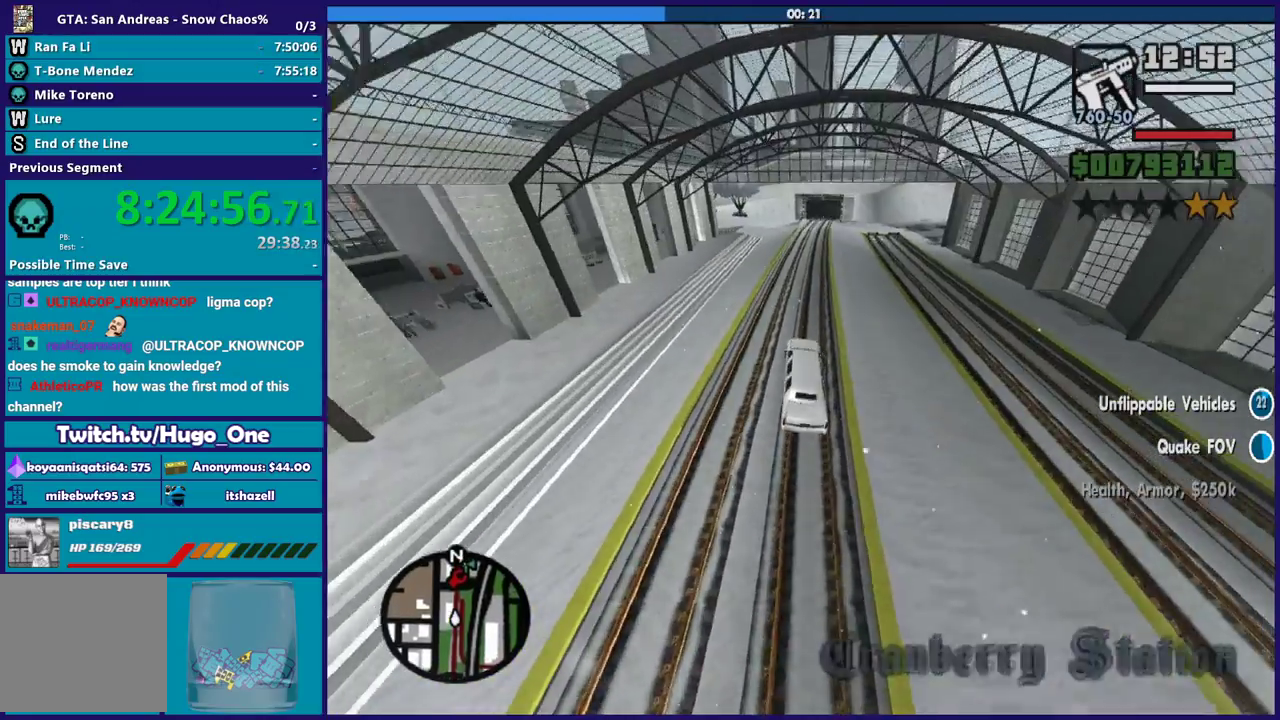
{"buttons": ["R2"], "left_stick": "center", "right_stick": "center", "events": [[33, "left_stick", "center"], [233, "right_stick", "center"], [400, "left_stick", "down-right"], [500, "left_stick", "center"]]}
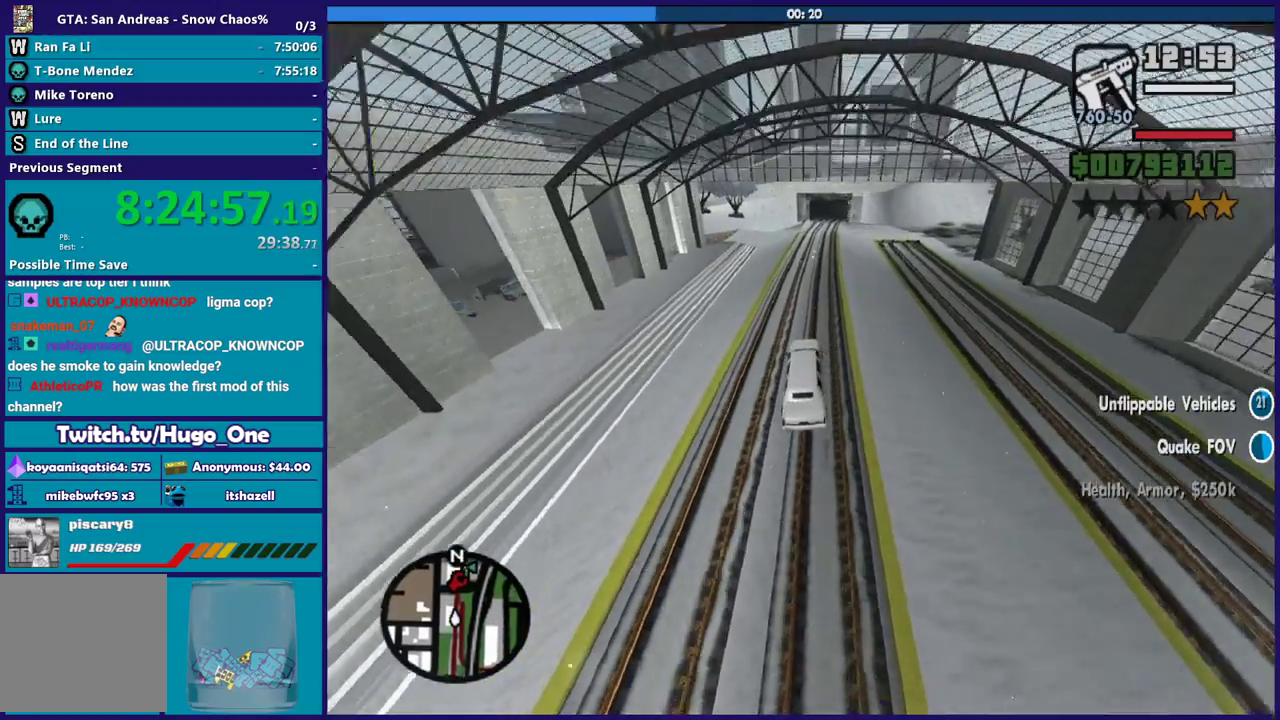
{"buttons": ["R2"], "left_stick": "center", "right_stick": "down-left", "events": [[100, "left_stick", "right"], [100, "right_stick", "down-left"], [434, "left_stick", "center"]]}
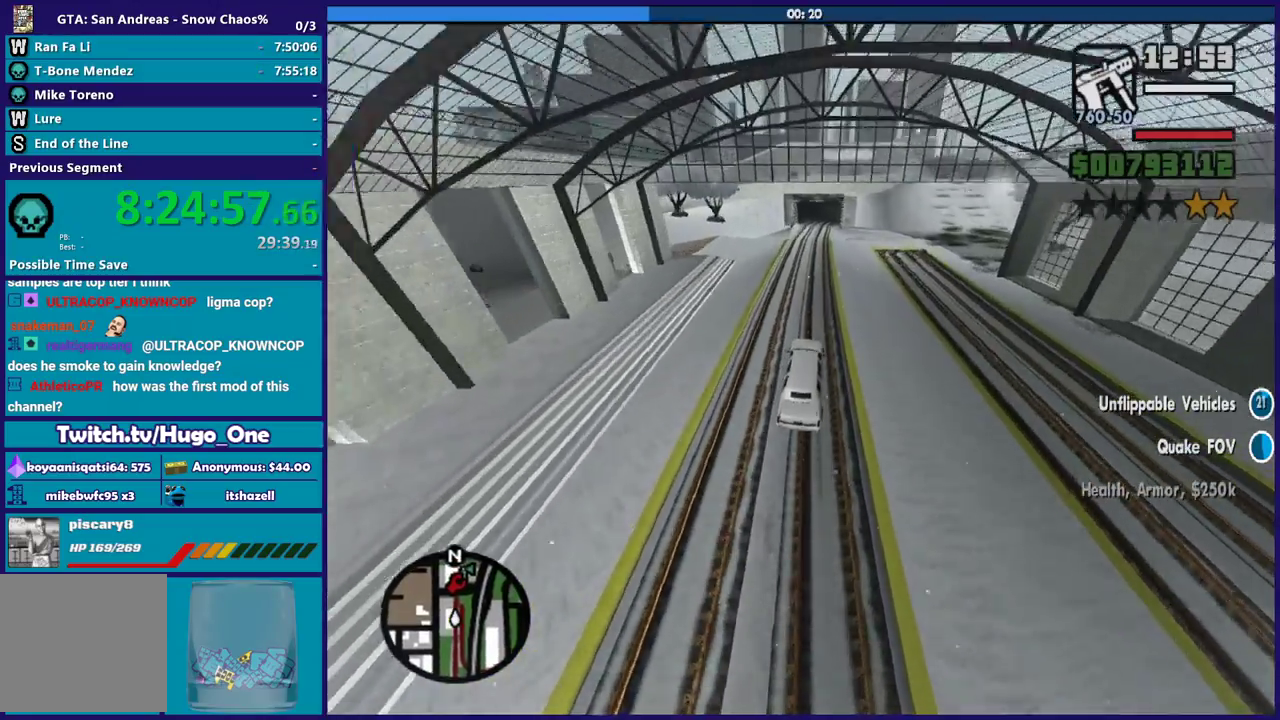
{"buttons": ["R2"], "left_stick": "center", "right_stick": "down-left", "events": [[200, "left_stick", "left"], [300, "left_stick", "right"], [433, "left_stick", "center"]]}
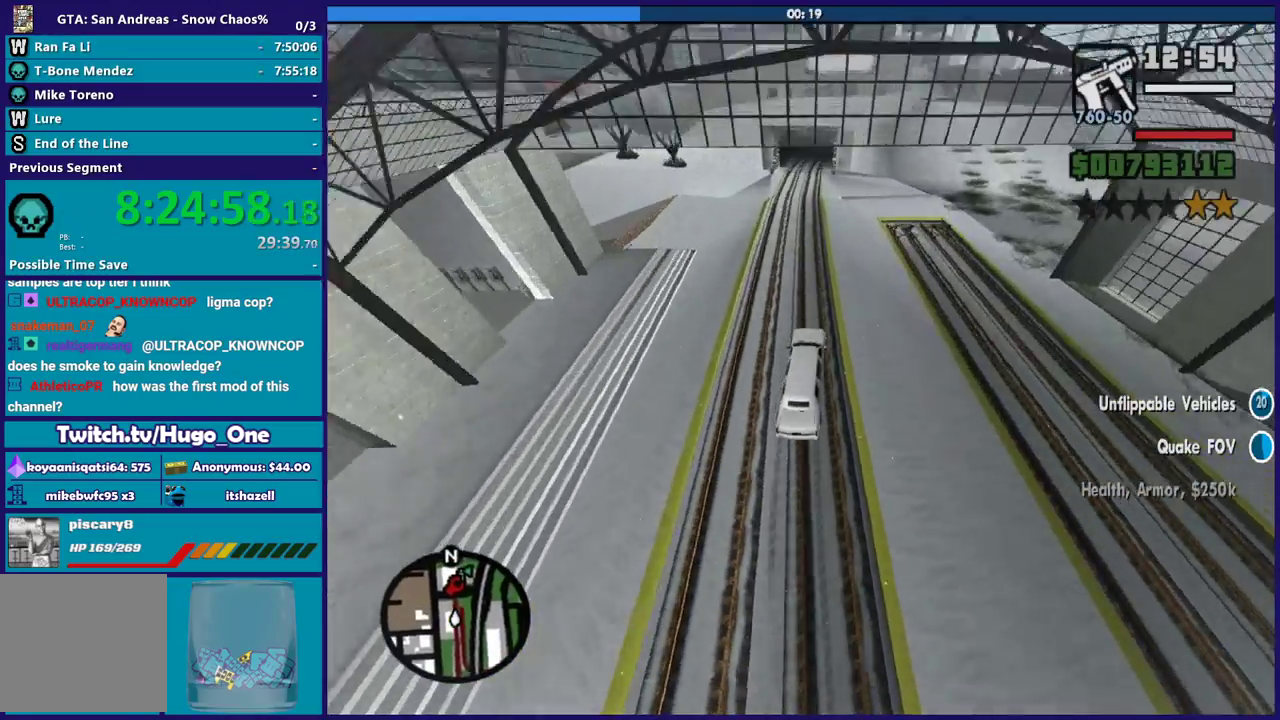
{"buttons": ["R2"], "left_stick": "left", "right_stick": "center", "events": [[67, "left_stick", "left"], [234, "left_stick", "center"], [234, "right_stick", "center"], [367, "left_stick", "left"]]}
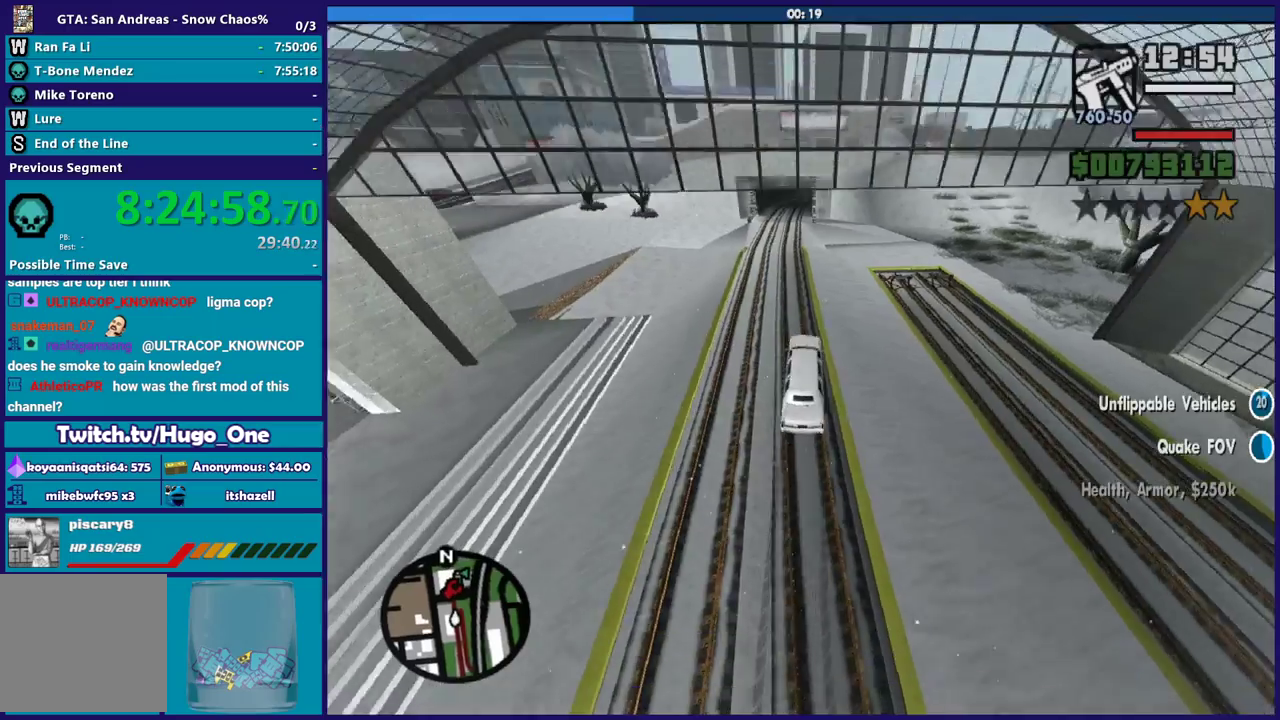
{"buttons": ["R2"], "left_stick": "center", "right_stick": "center", "events": [[66, "left_stick", "center"], [133, "left_stick", "left"], [267, "left_stick", "center"]]}
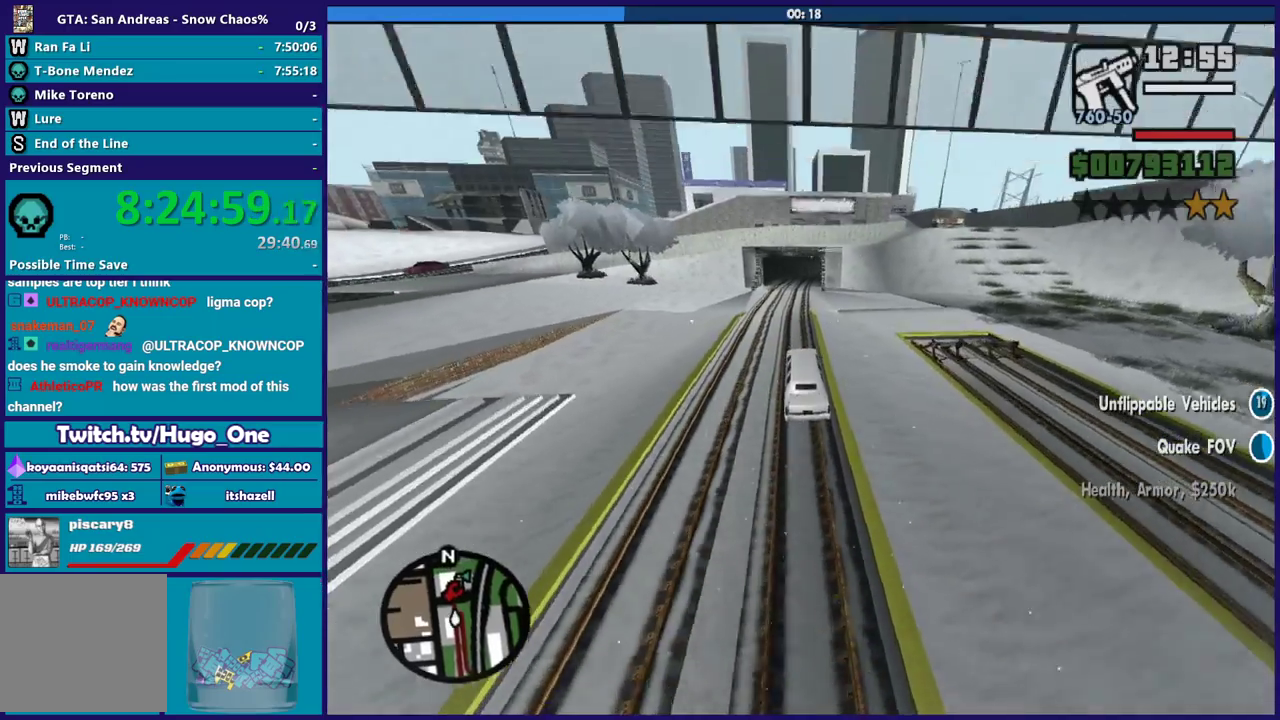
{"buttons": ["L3"], "left_stick": "left", "right_stick": "down-left"}
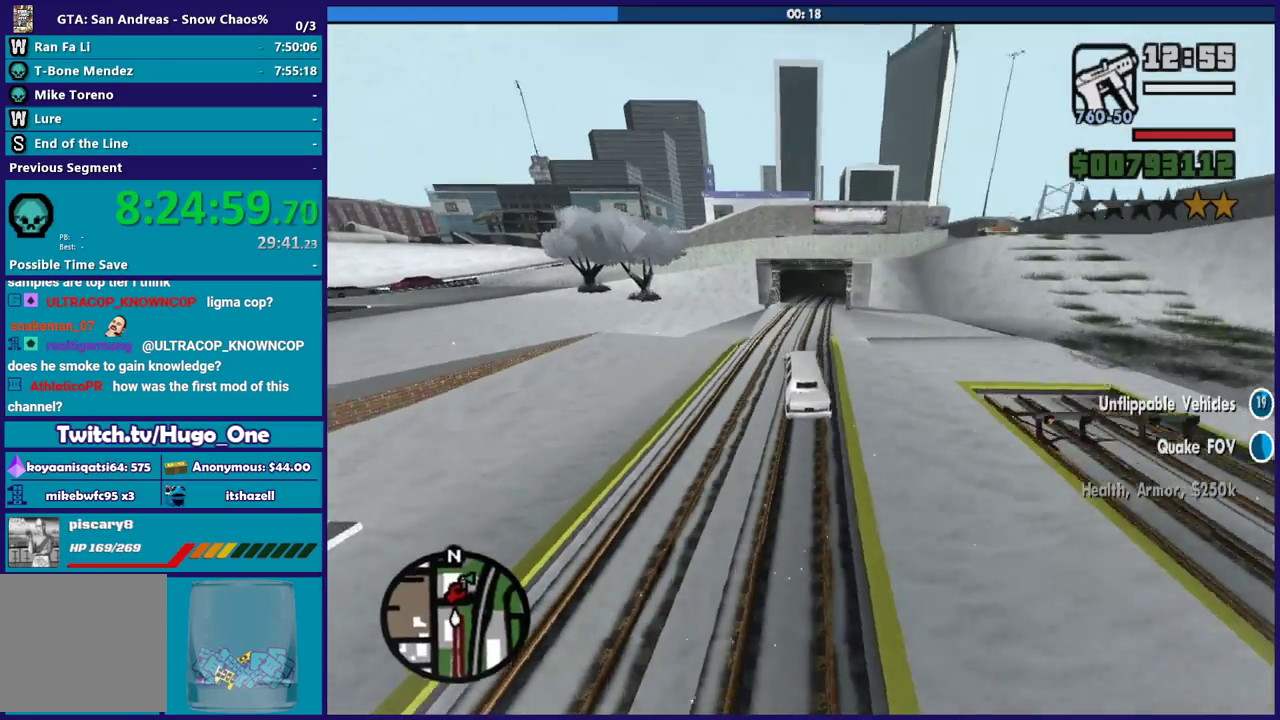
{"buttons": [], "left_stick": "down-left", "right_stick": "center"}